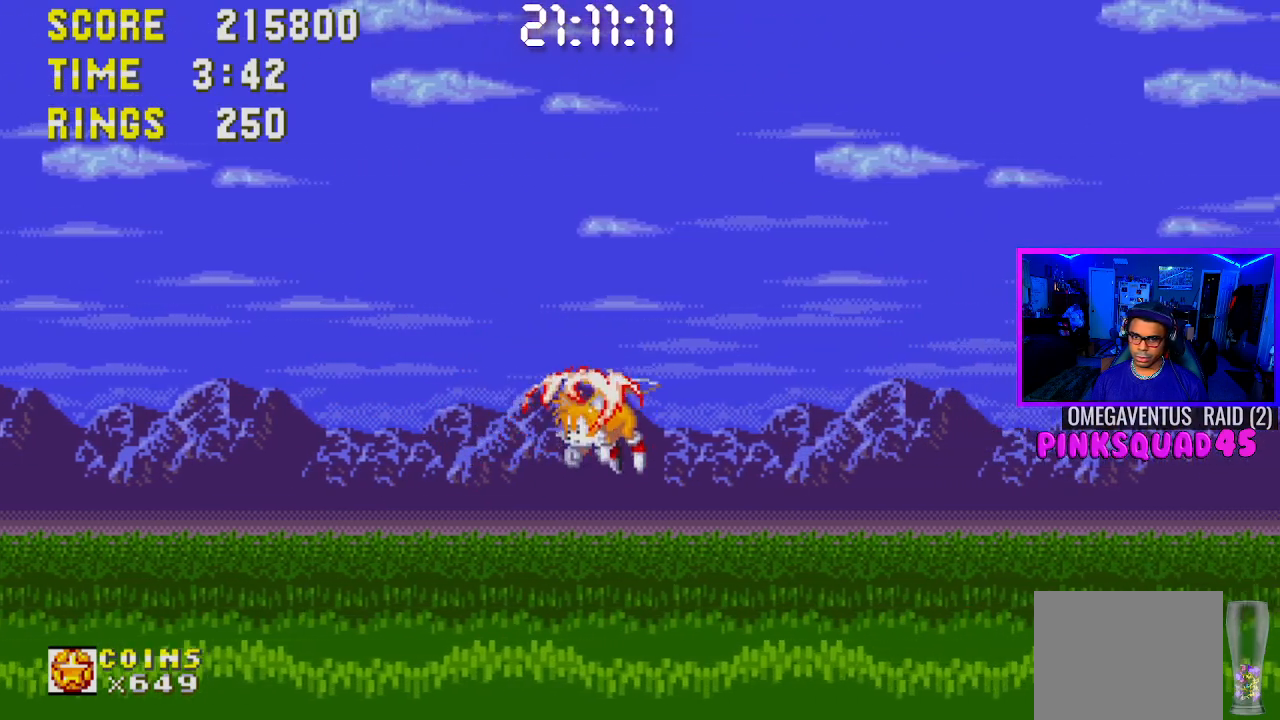
Gameplay with a controller (PlayStation layout); each line is a JSON object with the inputs held at the frame after it. "events" lists button and stick changes between this image and that frame as [ms after this image, input, new state], when the widget could be followed in between. Not read: L3.
{"buttons": [], "left_stick": "center", "right_stick": "center", "events": [[300, "CROSS", "down"], [417, "CROSS", "up"]]}
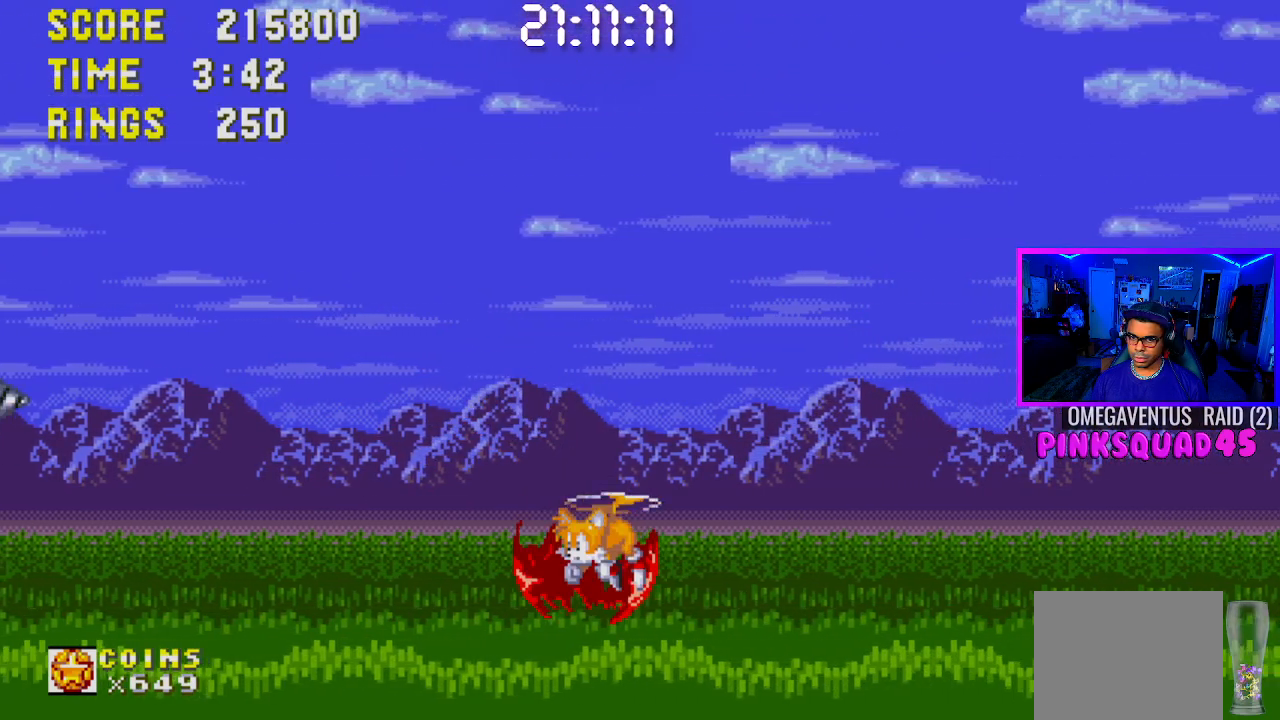
{"buttons": [], "left_stick": "center", "right_stick": "center", "events": []}
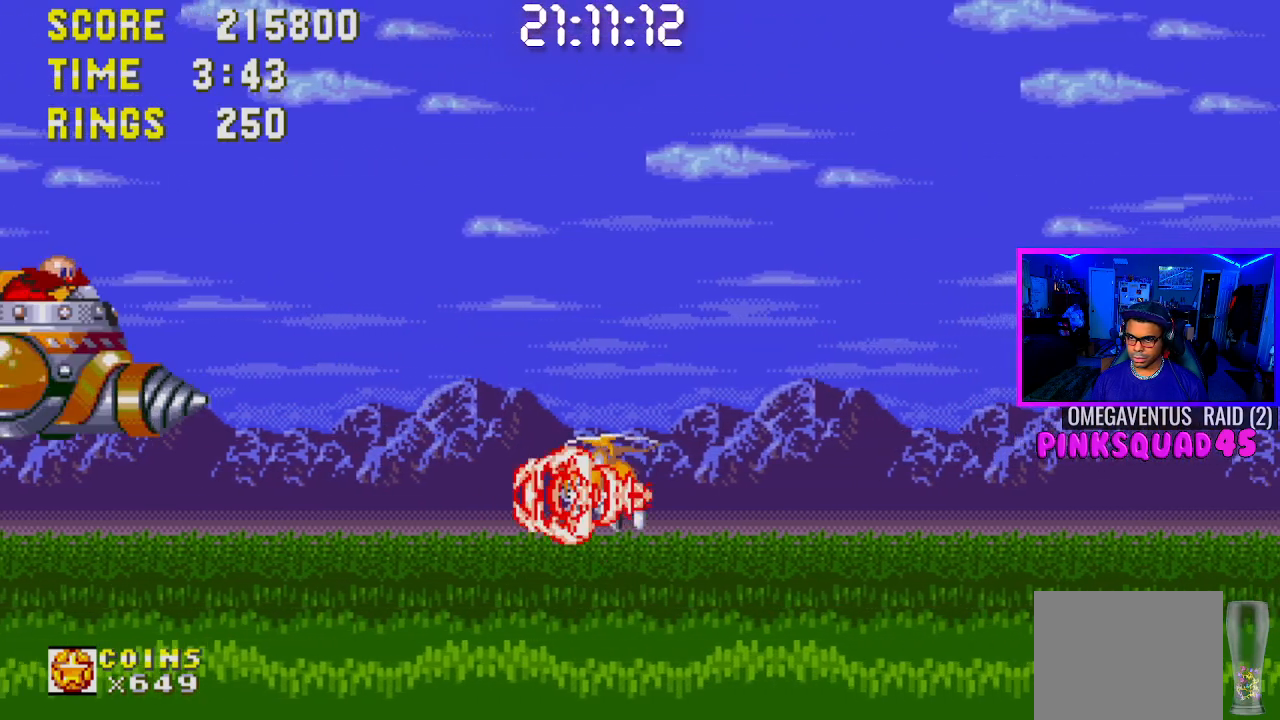
{"buttons": ["DPAD_LEFT"], "left_stick": "center", "right_stick": "center", "events": [[400, "DPAD_LEFT", "down"]]}
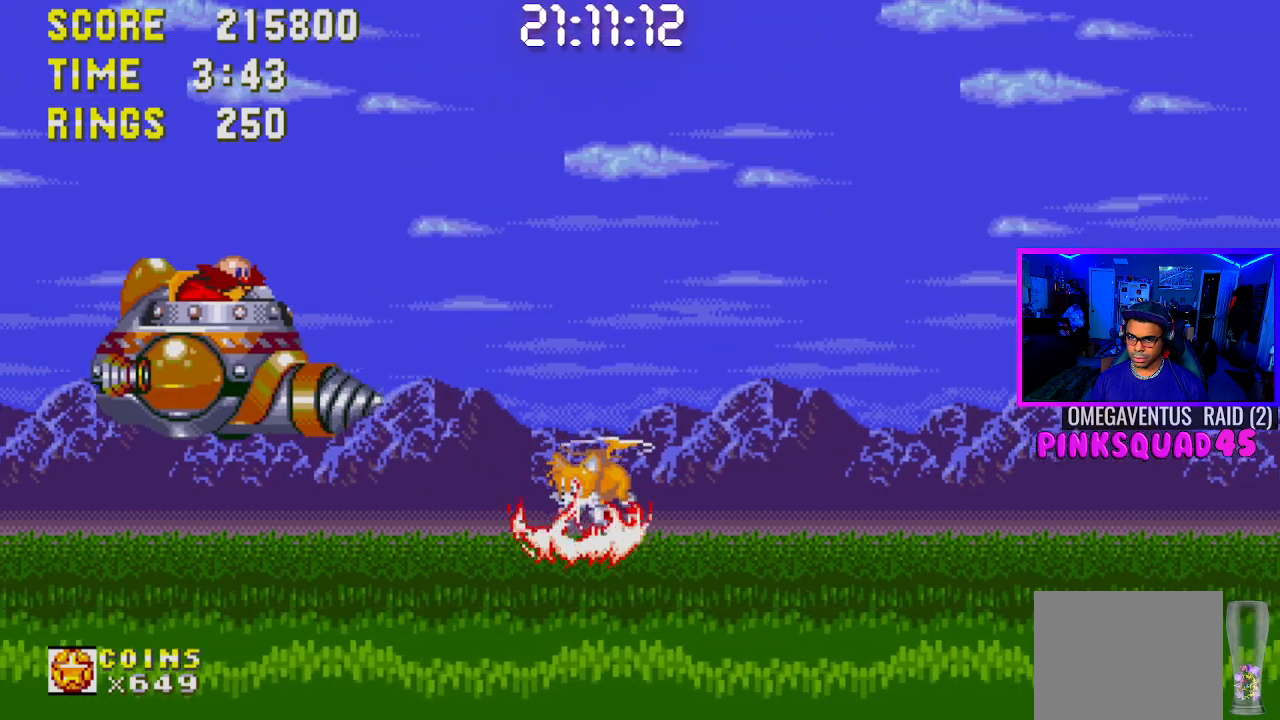
{"buttons": ["CROSS"], "left_stick": "center", "right_stick": "center", "events": [[100, "DPAD_LEFT", "up"], [250, "CROSS", "down"], [350, "CROSS", "up"], [450, "CROSS", "down"]]}
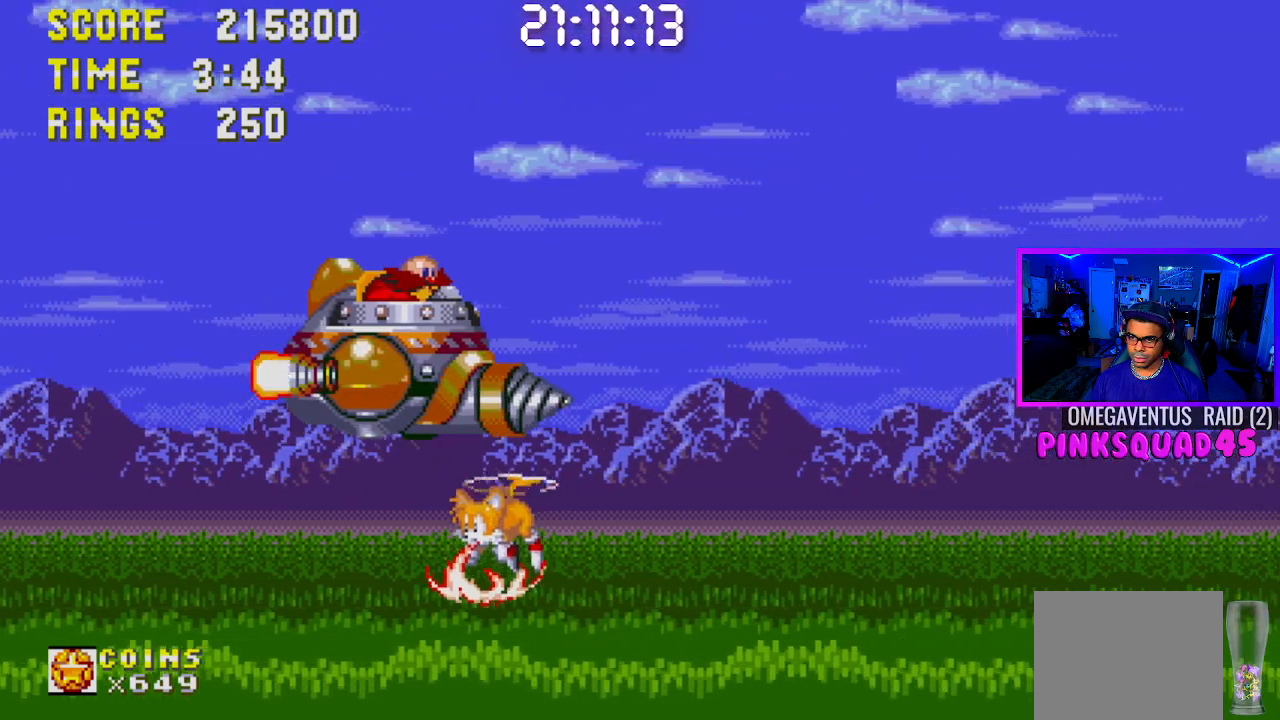
{"buttons": ["DPAD_RIGHT"], "left_stick": "center", "right_stick": "center", "events": [[33, "CROSS", "up"], [83, "DPAD_RIGHT", "down"], [100, "CROSS", "down"], [200, "CROSS", "up"], [267, "CROSS", "down"], [400, "CROSS", "up"]]}
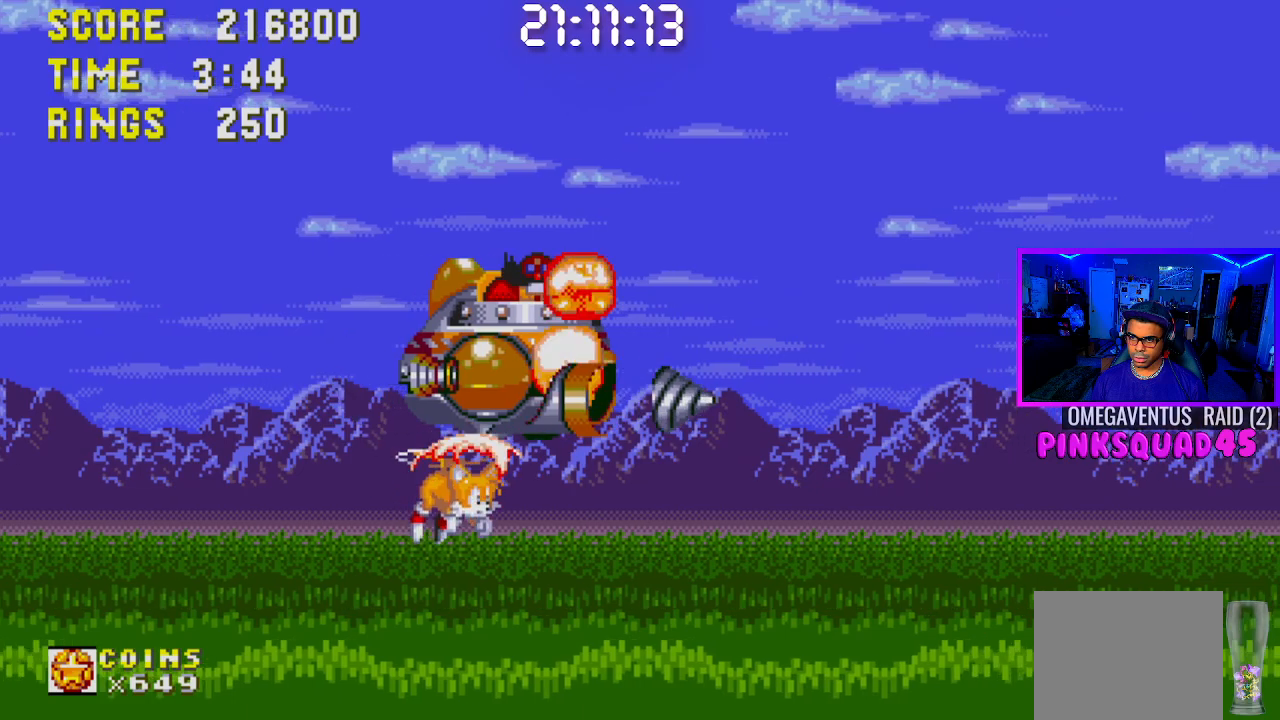
{"buttons": ["CROSS", "DPAD_LEFT"], "left_stick": "center", "right_stick": "center", "events": [[217, "DPAD_RIGHT", "up"], [250, "CROSS", "down"], [350, "CROSS", "up"], [433, "CROSS", "down"], [450, "DPAD_LEFT", "down"]]}
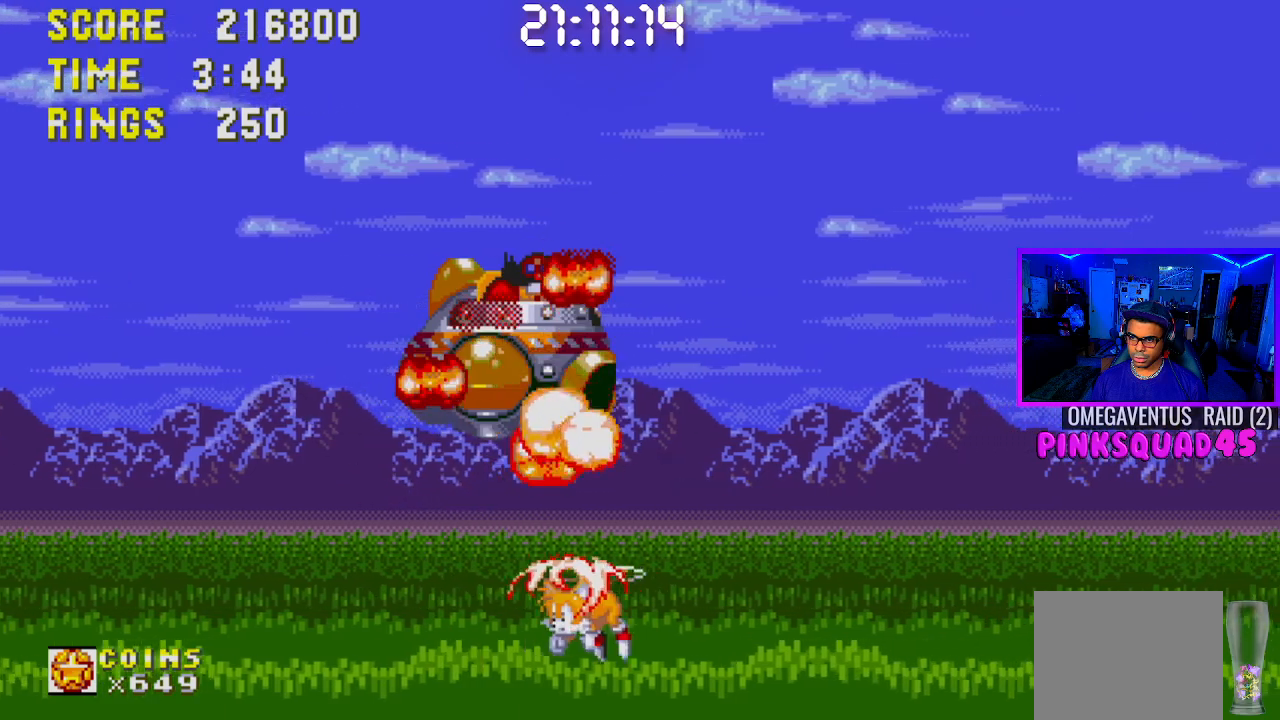
{"buttons": [], "left_stick": "center", "right_stick": "center", "events": [[50, "CROSS", "up"], [67, "DPAD_LEFT", "up"], [300, "CROSS", "down"], [350, "CROSS", "up"]]}
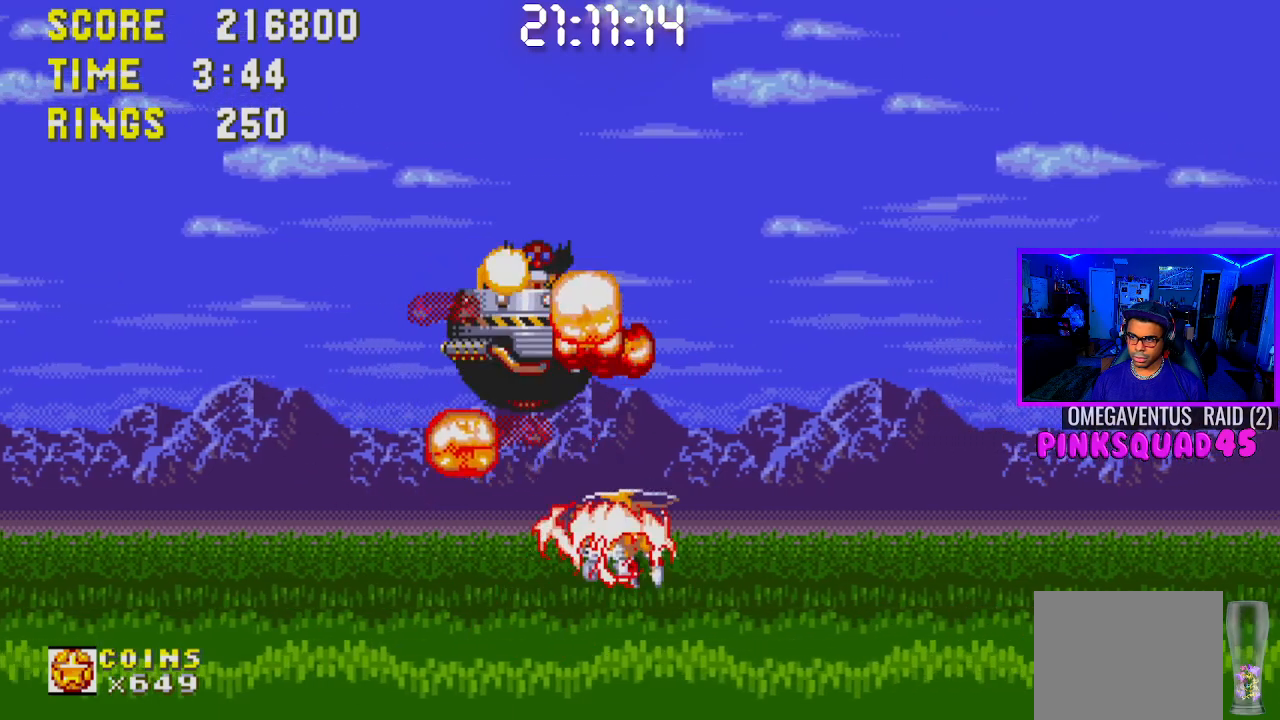
{"buttons": ["CROSS"], "left_stick": "center", "right_stick": "center", "events": [[483, "CROSS", "down"]]}
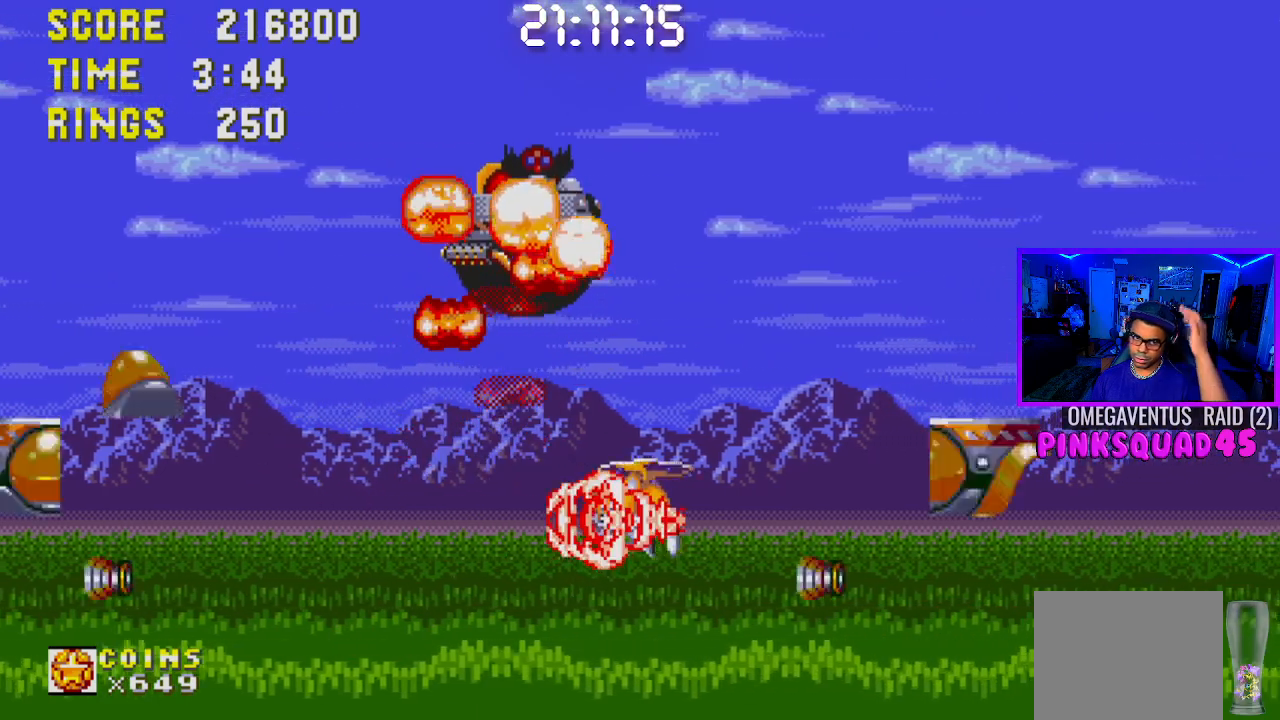
{"buttons": [], "left_stick": "center", "right_stick": "center", "events": [[117, "CROSS", "up"]]}
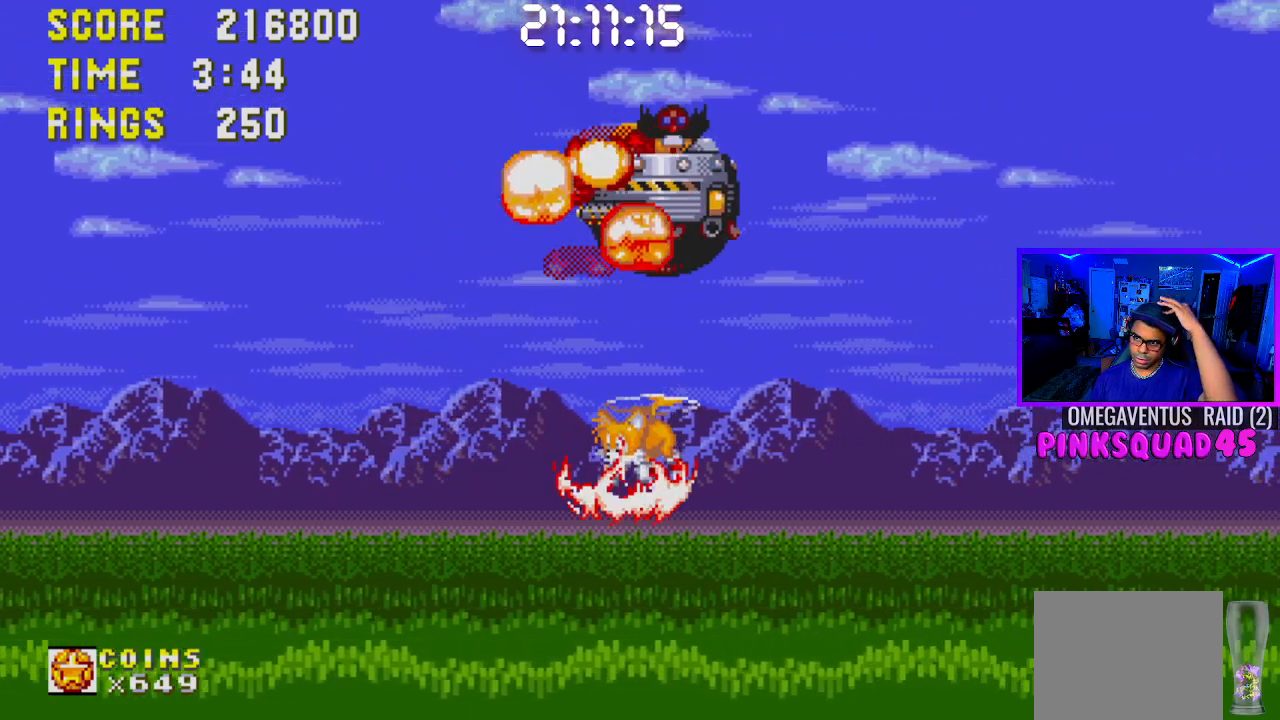
{"buttons": ["CROSS"], "left_stick": "center", "right_stick": "center", "events": [[500, "CROSS", "down"]]}
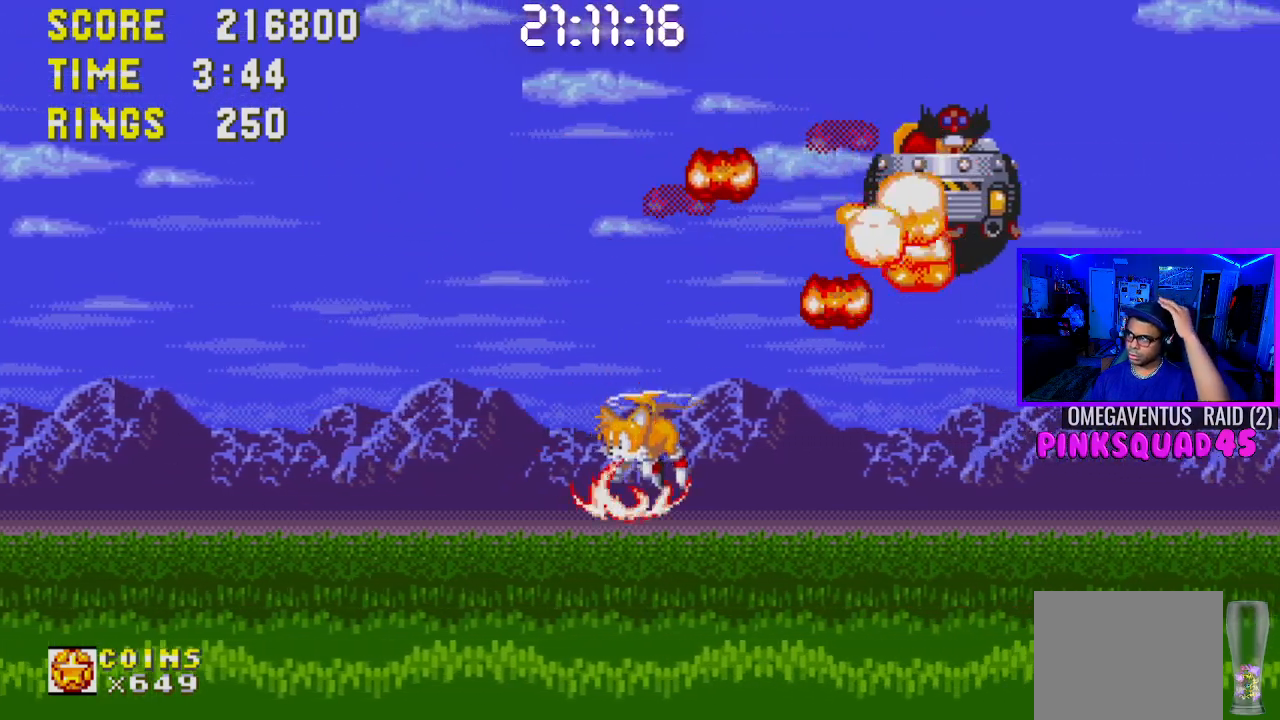
{"buttons": [], "left_stick": "center", "right_stick": "center", "events": [[117, "CROSS", "up"], [217, "CROSS", "down"], [283, "CROSS", "up"], [383, "CROSS", "down"], [467, "CROSS", "up"]]}
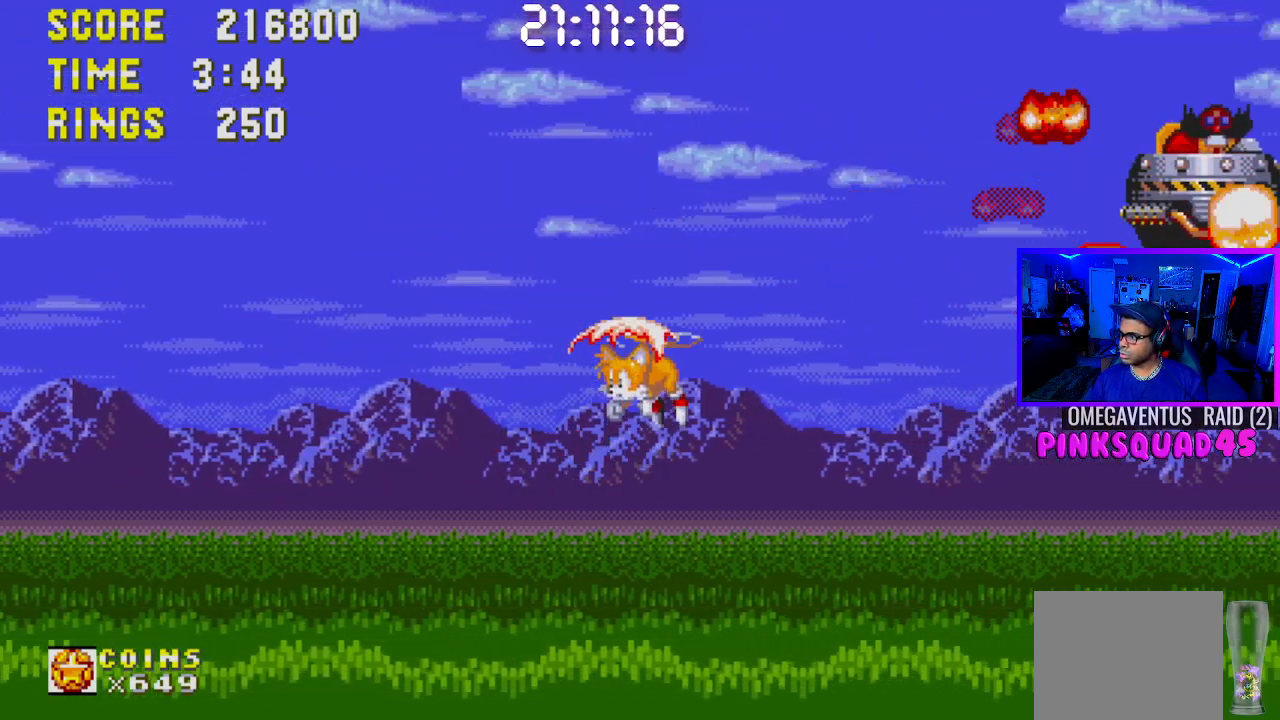
{"buttons": [], "left_stick": "center", "right_stick": "center", "events": [[33, "CROSS", "down"], [133, "CROSS", "up"], [200, "CROSS", "down"], [300, "CROSS", "up"]]}
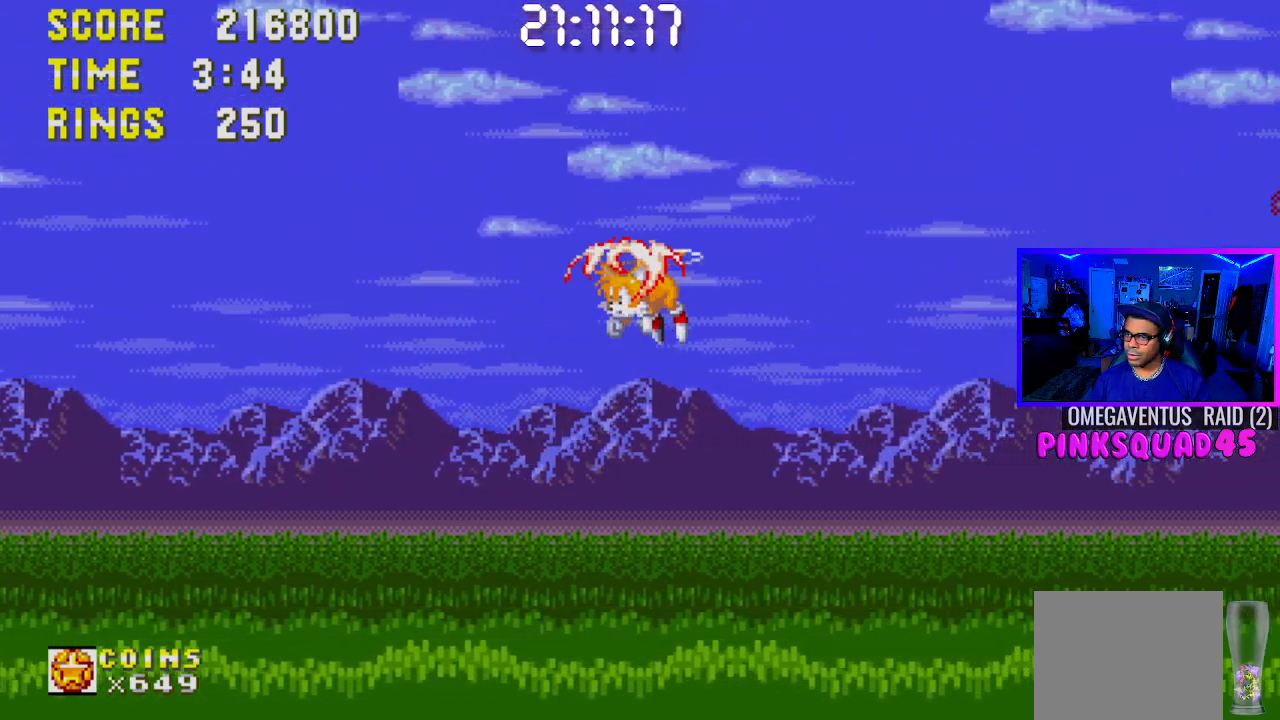
{"buttons": [], "left_stick": "center", "right_stick": "center", "events": [[50, "START", "down"], [317, "START", "up"]]}
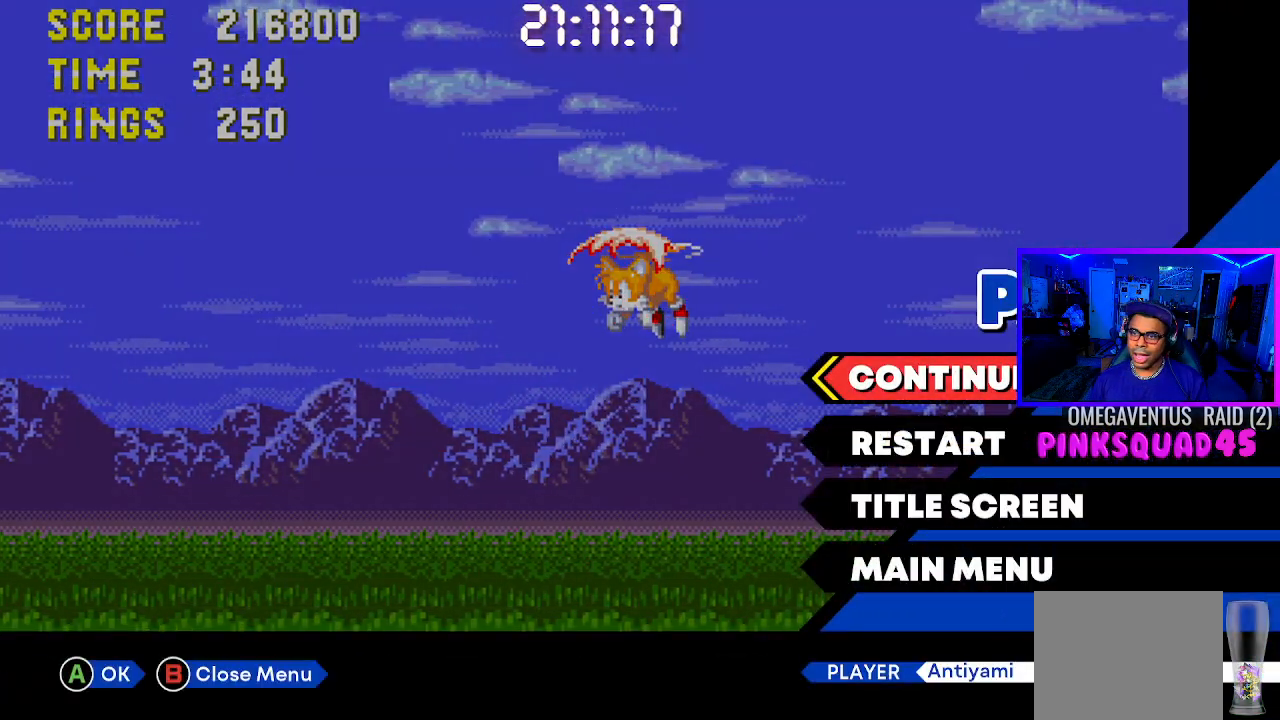
{"buttons": [], "left_stick": "center", "right_stick": "center", "events": []}
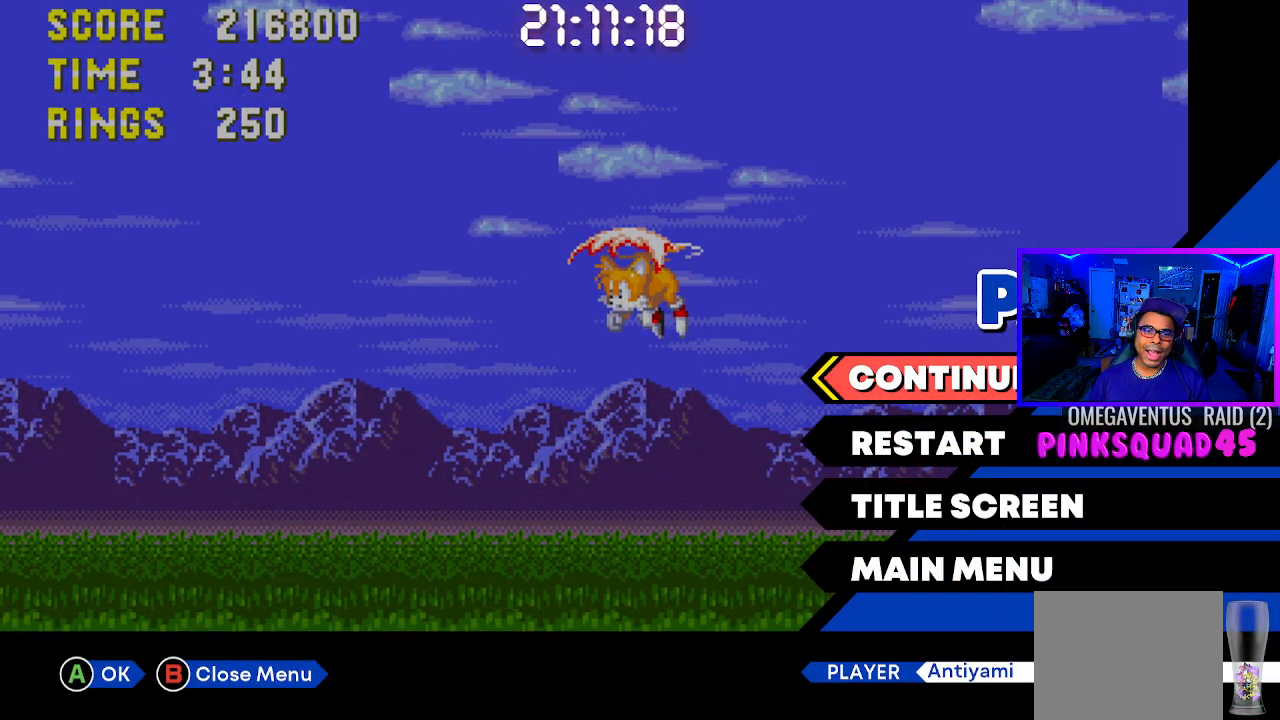
{"buttons": [], "left_stick": "center", "right_stick": "center", "events": []}
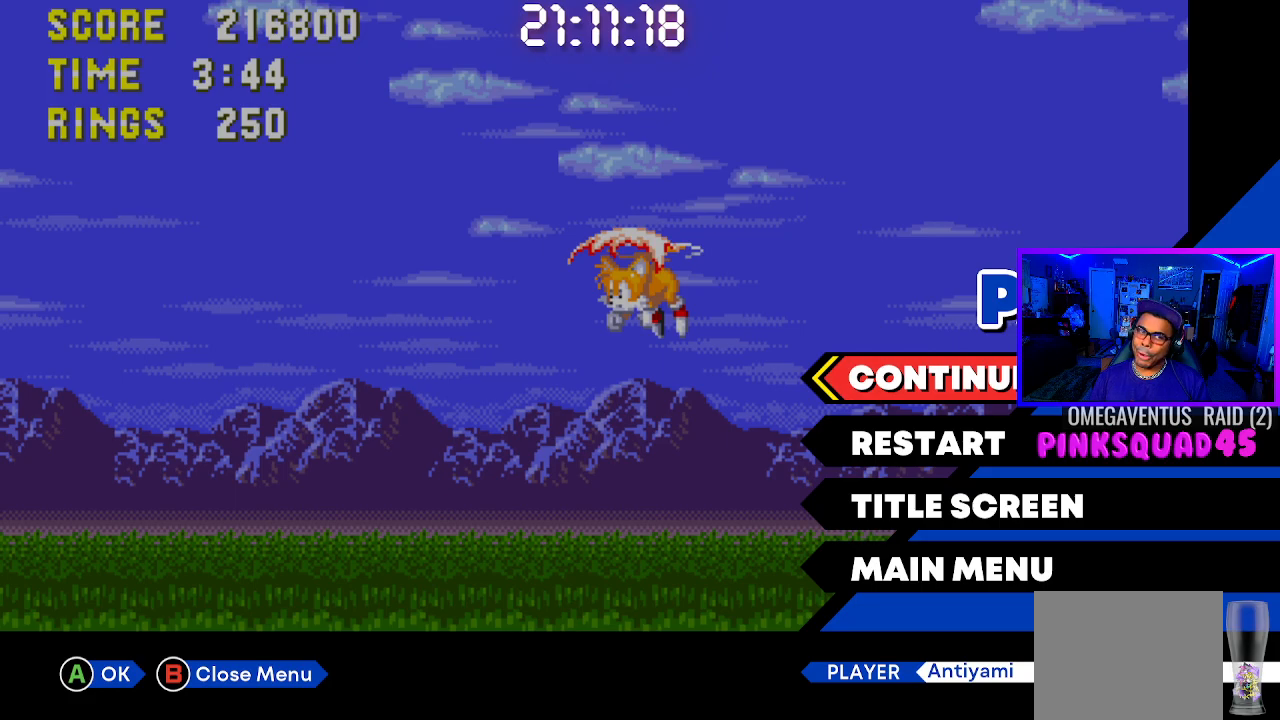
{"buttons": [], "left_stick": "center", "right_stick": "center", "events": [[67, "START", "down"], [217, "START", "up"]]}
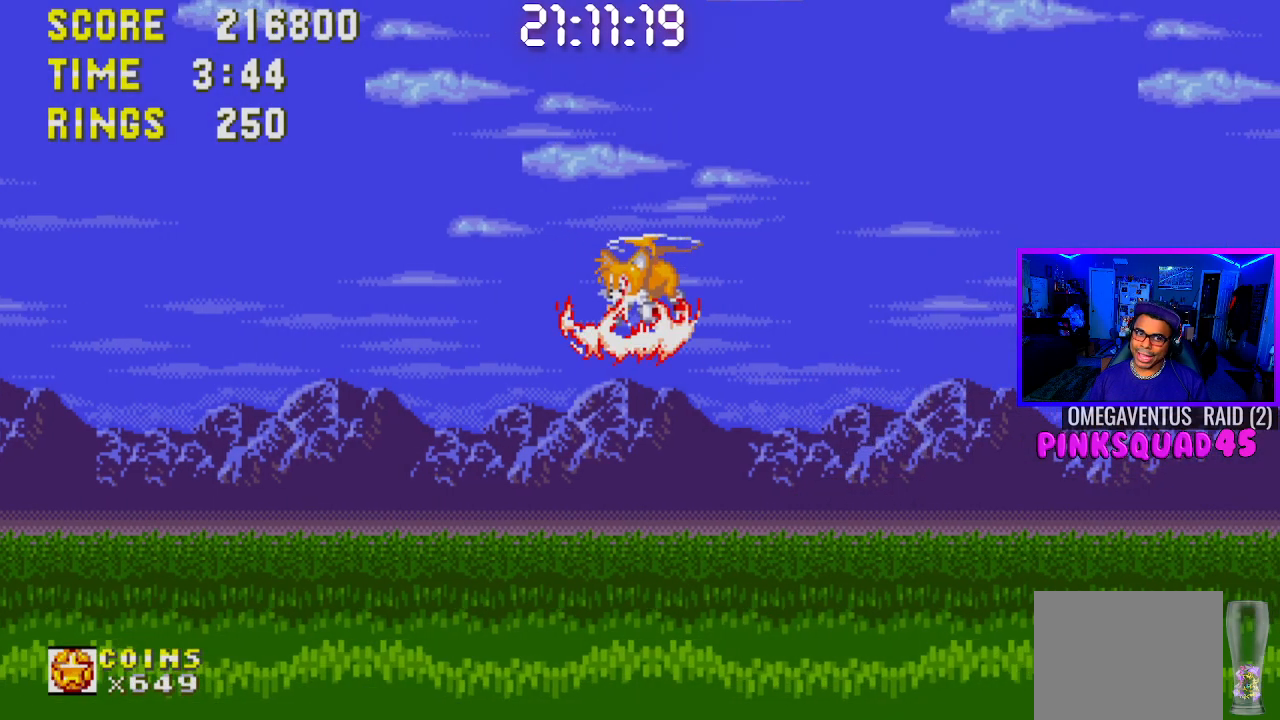
{"buttons": ["CROSS", "DPAD_RIGHT"], "left_stick": "center", "right_stick": "center", "events": [[83, "CROSS", "down"], [150, "DPAD_RIGHT", "down"], [233, "CROSS", "up"], [267, "CROSS", "down"], [350, "CROSS", "up"], [450, "CROSS", "down"]]}
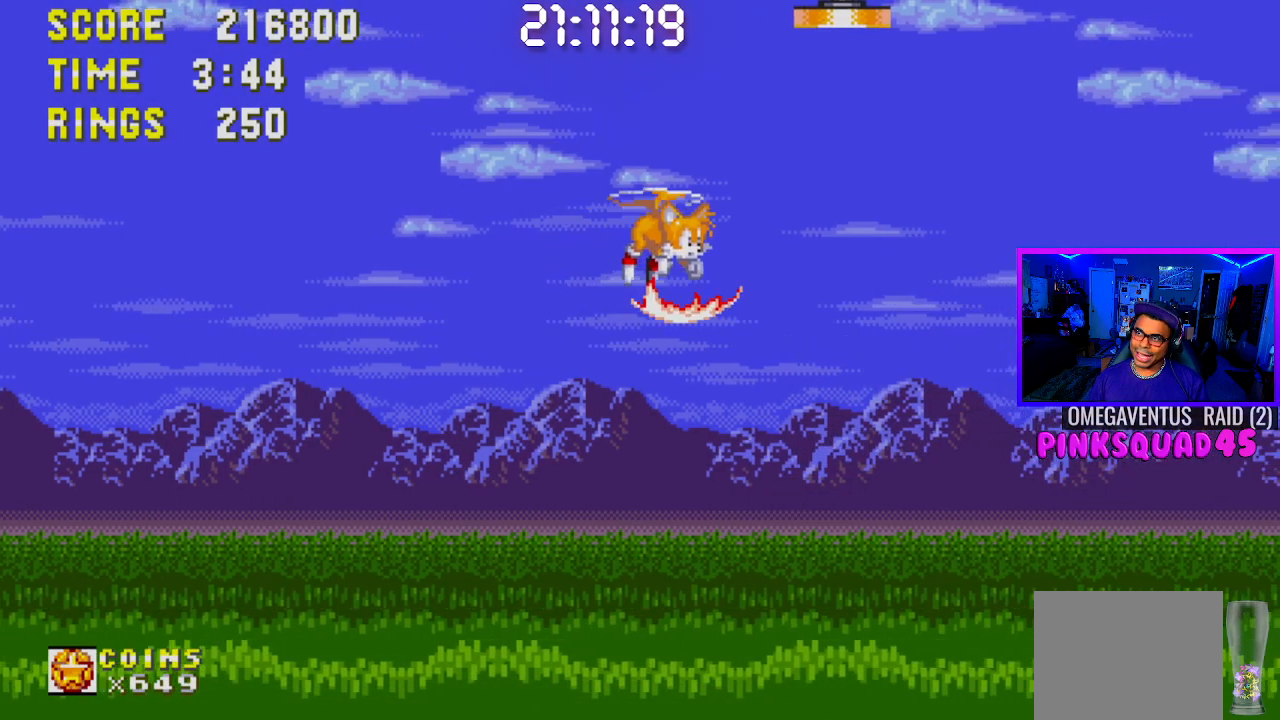
{"buttons": ["CROSS", "DPAD_LEFT"], "left_stick": "center", "right_stick": "center", "events": [[17, "CROSS", "up"], [117, "CROSS", "down"], [233, "CROSS", "up"], [300, "CROSS", "down"], [350, "DPAD_RIGHT", "up"], [383, "CROSS", "up"], [450, "DPAD_LEFT", "down"], [483, "CROSS", "down"]]}
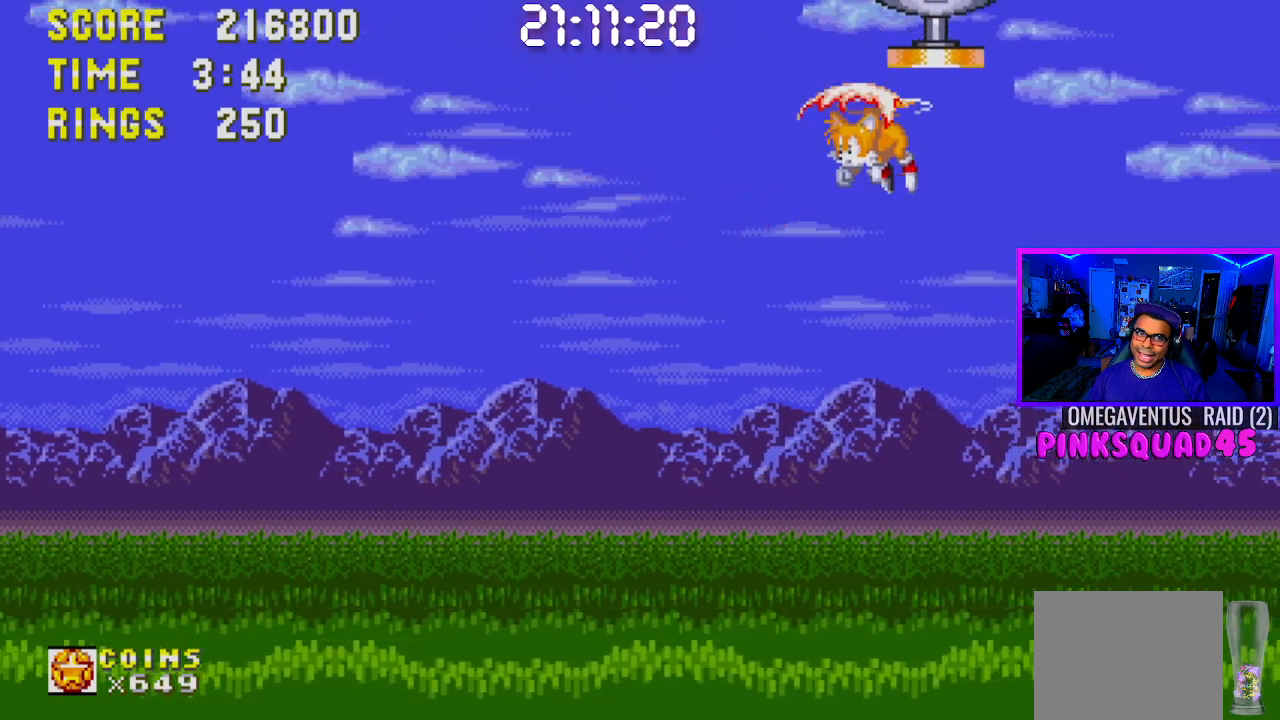
{"buttons": [], "left_stick": "center", "right_stick": "center", "events": [[67, "DPAD_LEFT", "up"], [133, "CROSS", "up"], [250, "CROSS", "down"], [367, "CROSS", "up"]]}
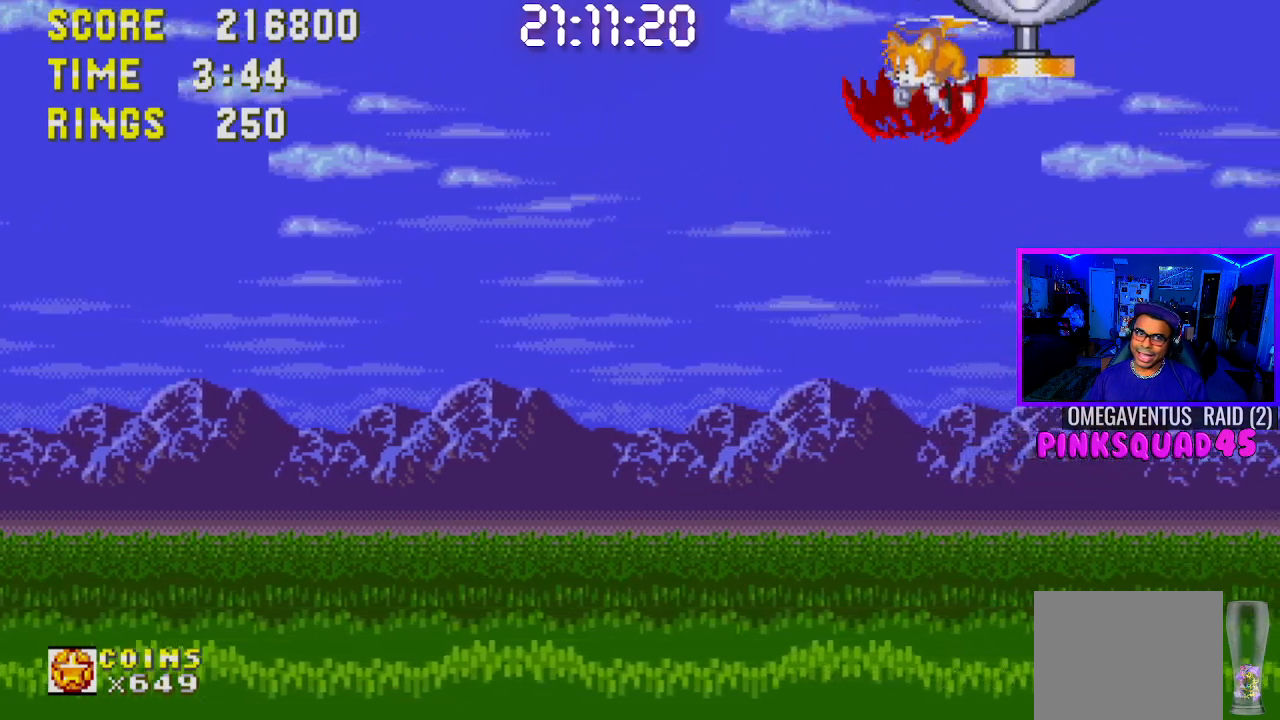
{"buttons": [], "left_stick": "center", "right_stick": "center", "events": []}
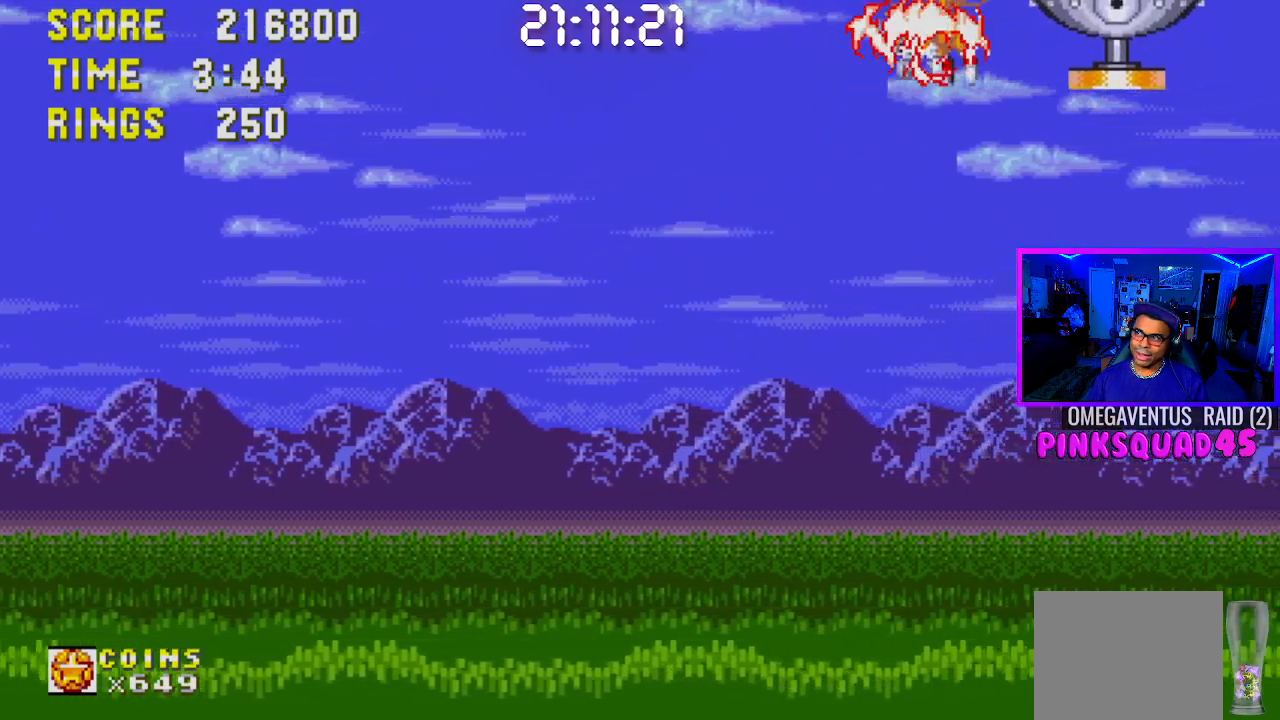
{"buttons": [], "left_stick": "center", "right_stick": "center", "events": [[250, "DPAD_RIGHT", "down"], [433, "DPAD_RIGHT", "up"]]}
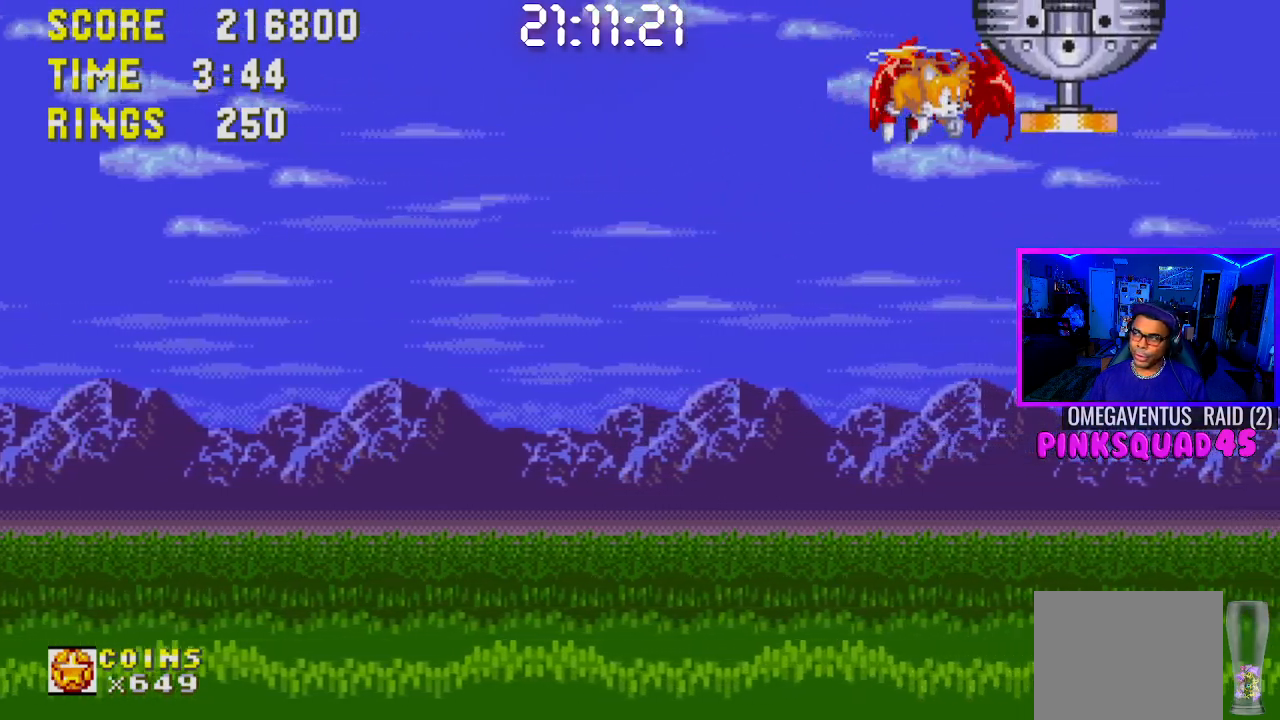
{"buttons": ["CROSS"], "left_stick": "center", "right_stick": "center", "events": [[167, "DPAD_LEFT", "down"], [300, "CROSS", "down"], [300, "DPAD_LEFT", "up"], [417, "CROSS", "up"], [483, "CROSS", "down"]]}
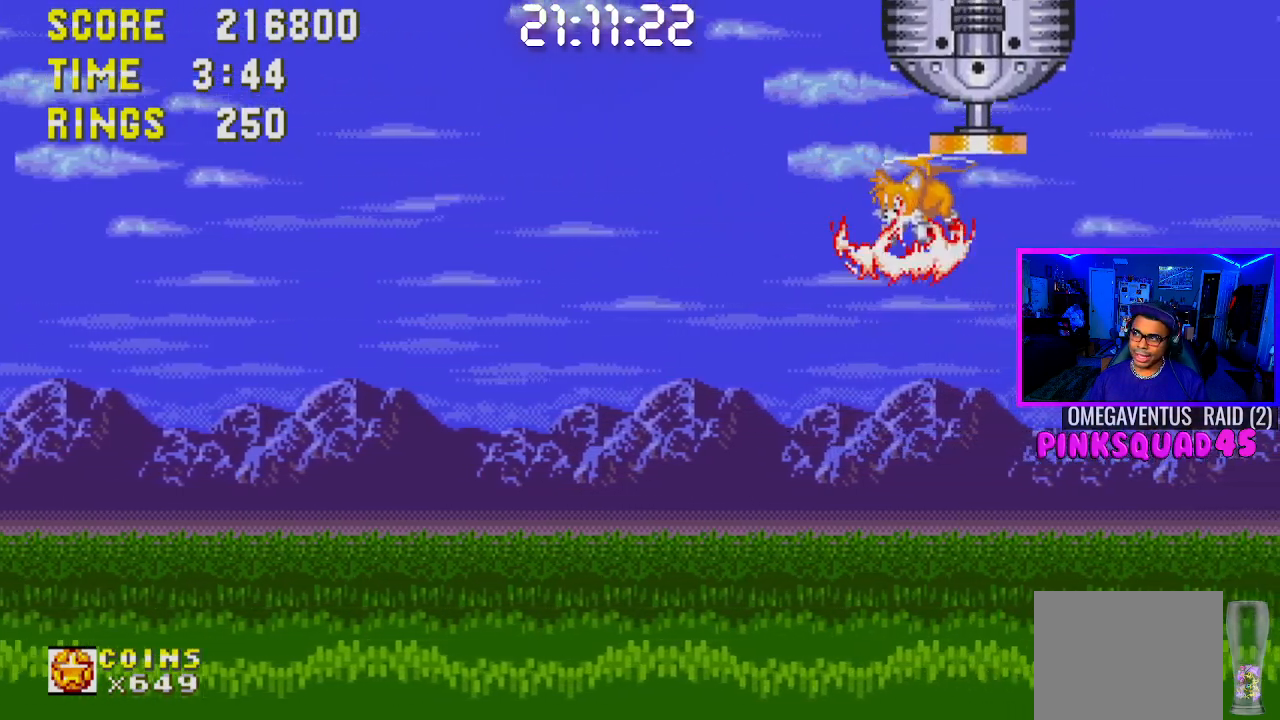
{"buttons": ["DPAD_LEFT"], "left_stick": "center", "right_stick": "center", "events": [[100, "CROSS", "up"], [117, "DPAD_RIGHT", "down"], [150, "CROSS", "down"], [150, "DPAD_RIGHT", "up"], [267, "CROSS", "up"], [333, "CROSS", "down"], [417, "CROSS", "up"], [417, "DPAD_LEFT", "down"]]}
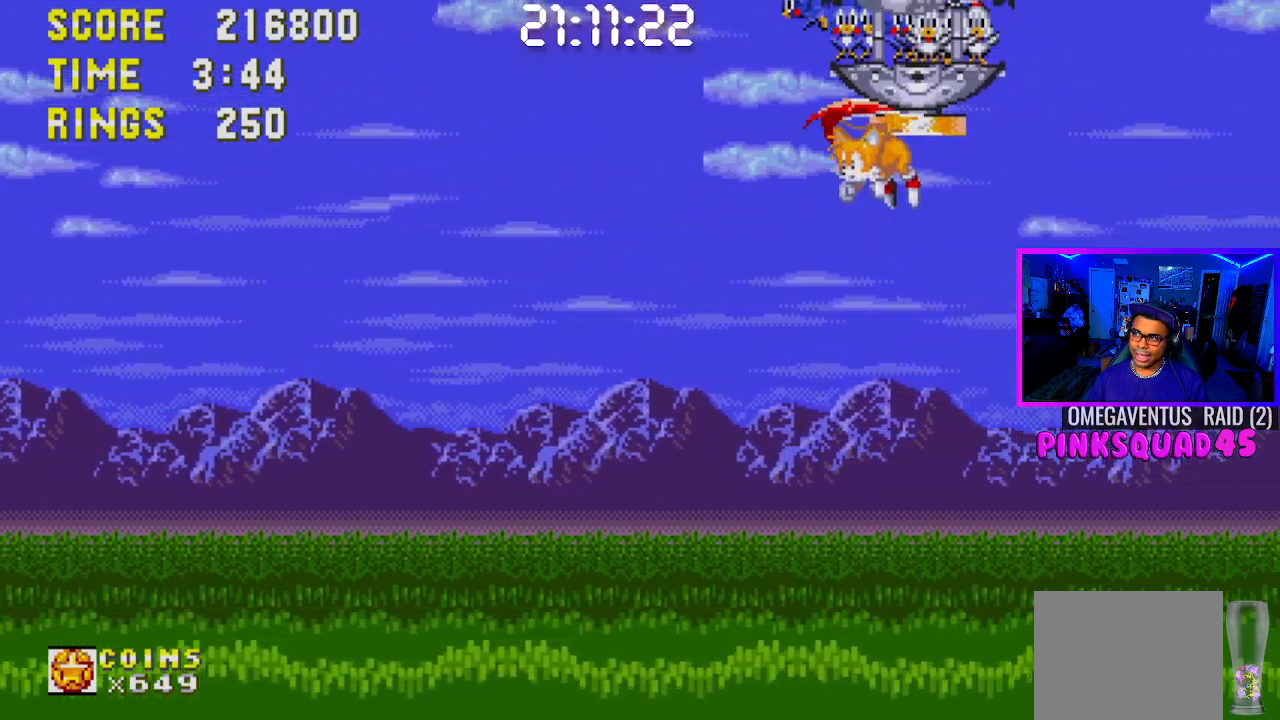
{"buttons": [], "left_stick": "center", "right_stick": "center", "events": [[17, "DPAD_LEFT", "up"], [150, "START", "down"], [317, "START", "up"]]}